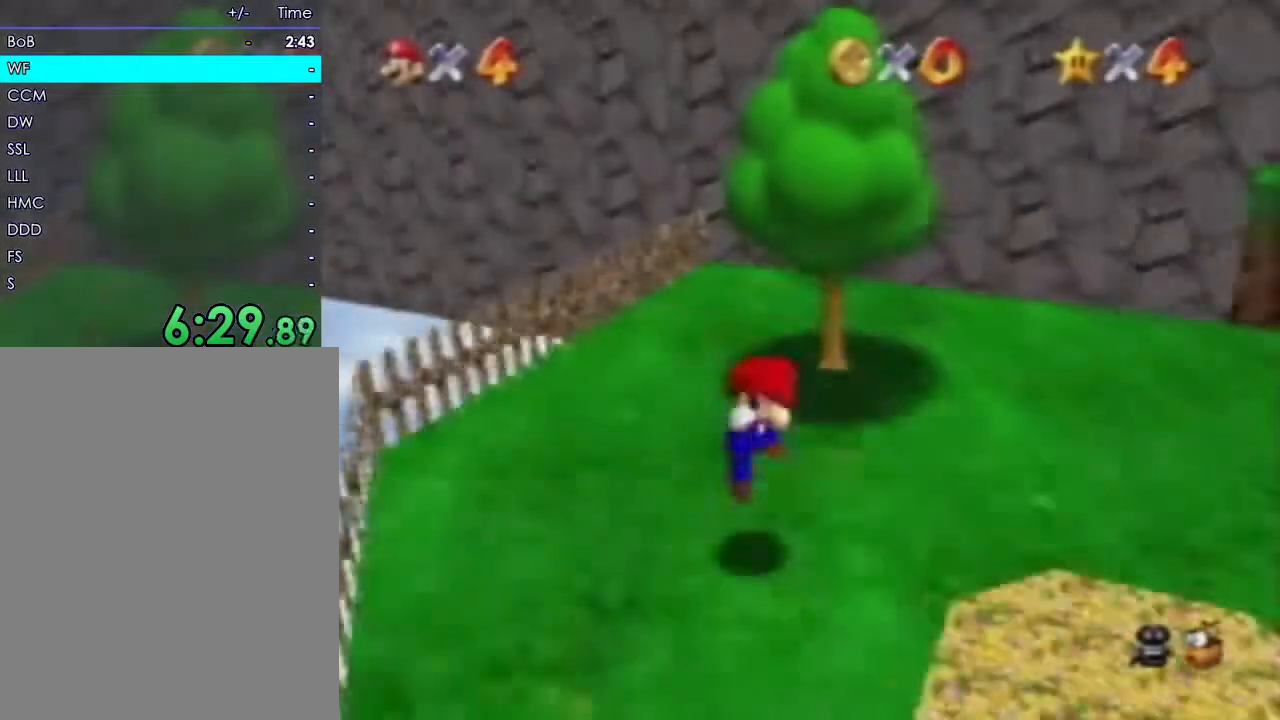
Gameplay with a controller (Nintendo layout); each line is a JSON object with the inputs held at the frame after it (dt_ms = milliseconds from this image to that frame). "events" lists button and stick changes between this image and that frame as [ms after this image, input, new state], when the widget could be followed in between. Not read: A B L3 R3 START Z.
{"dt_ms": 500, "buttons": [], "left_stick": "up", "events": []}
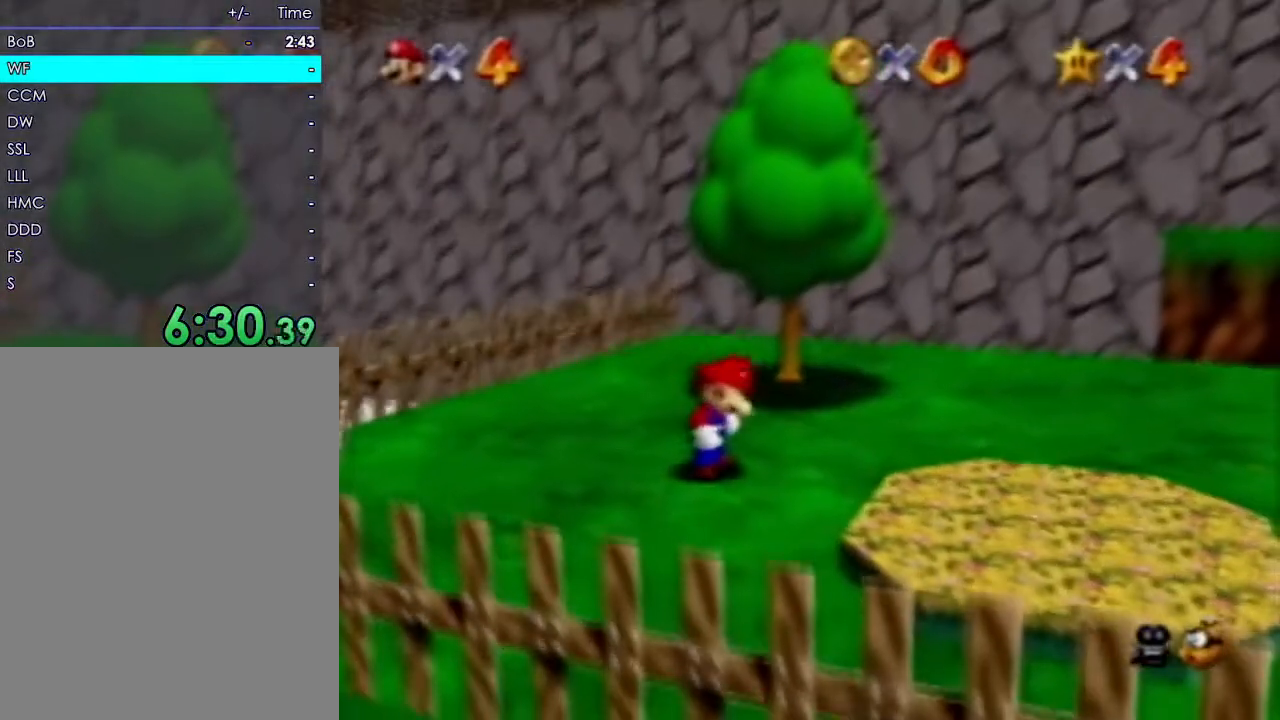
{"dt_ms": 500, "buttons": [], "left_stick": "up-right", "events": [[483, "left_stick", "up-right"]]}
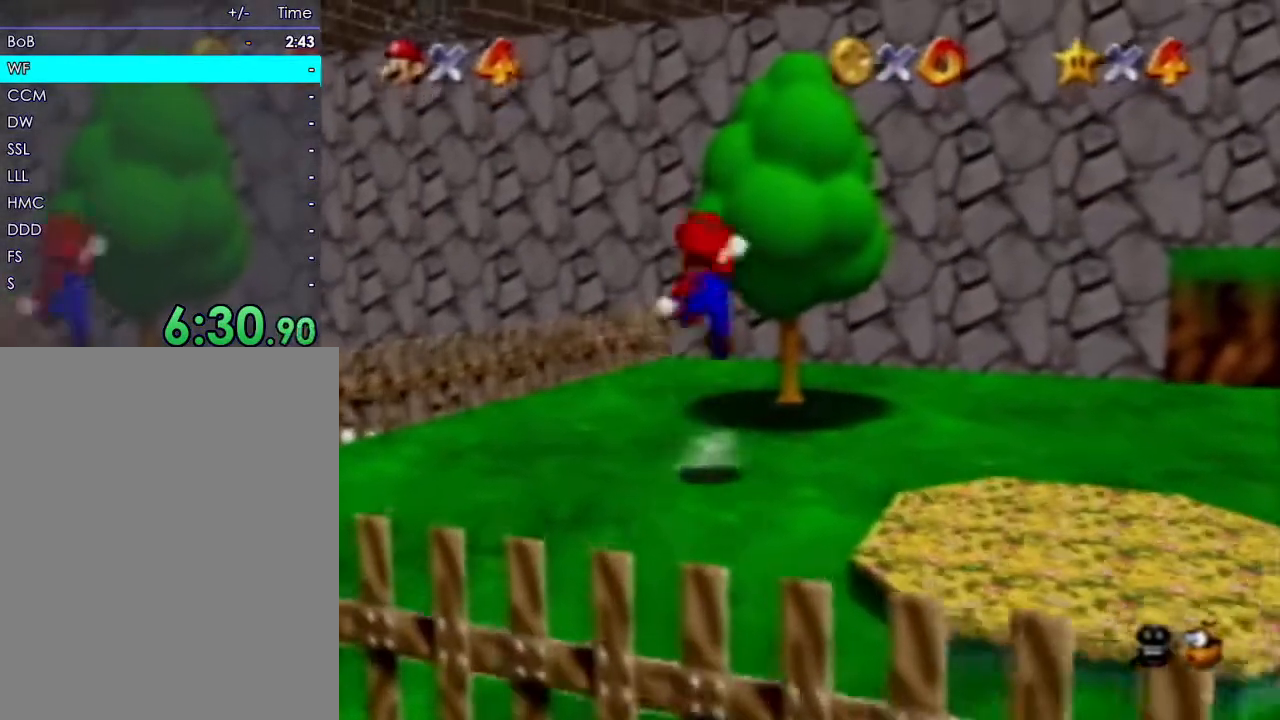
{"dt_ms": 500, "buttons": [], "left_stick": "up", "events": [[67, "C_LEFT", "down"], [233, "C_LEFT", "up"], [383, "left_stick", "up"]]}
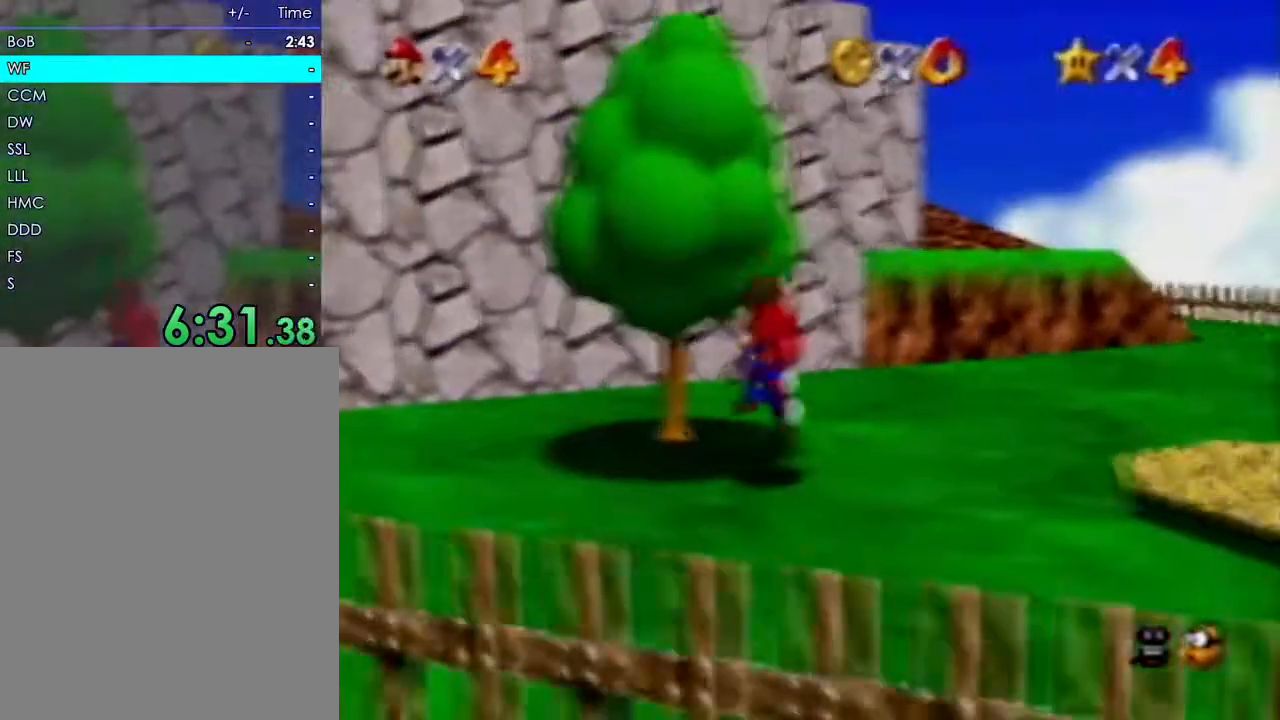
{"dt_ms": 500, "buttons": [], "left_stick": "up", "events": []}
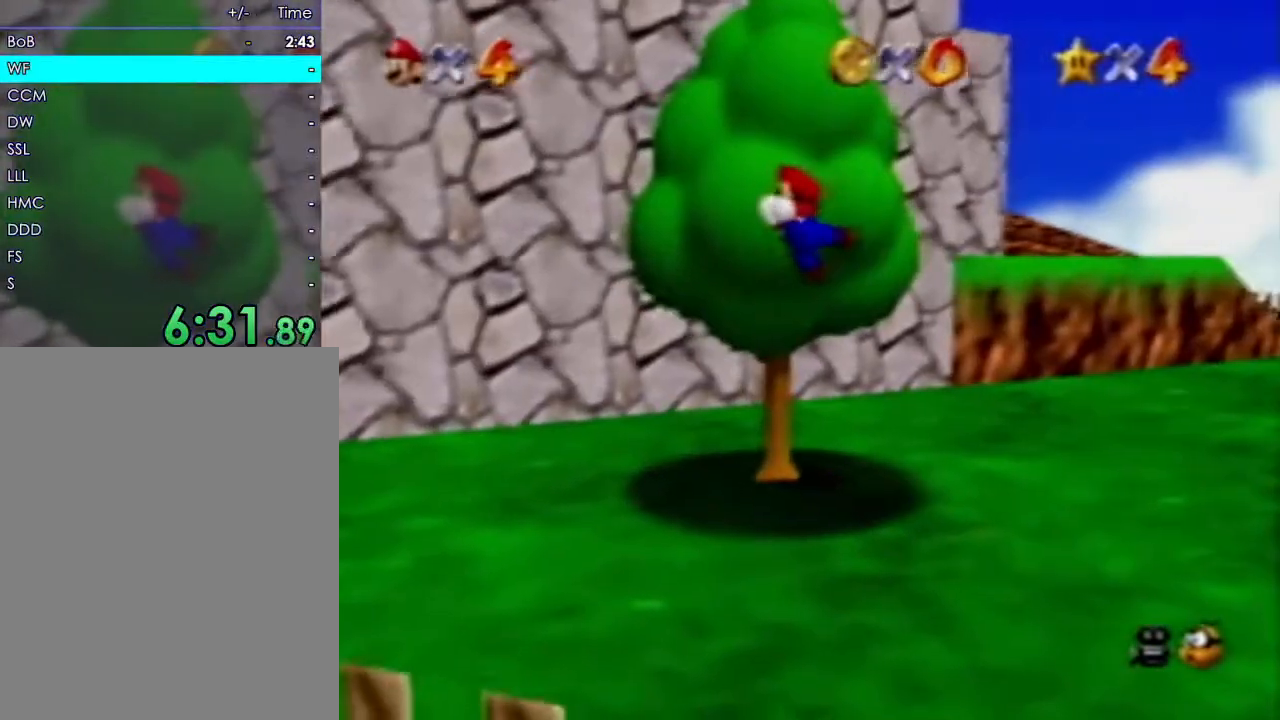
{"dt_ms": 500, "buttons": [], "left_stick": "up", "events": []}
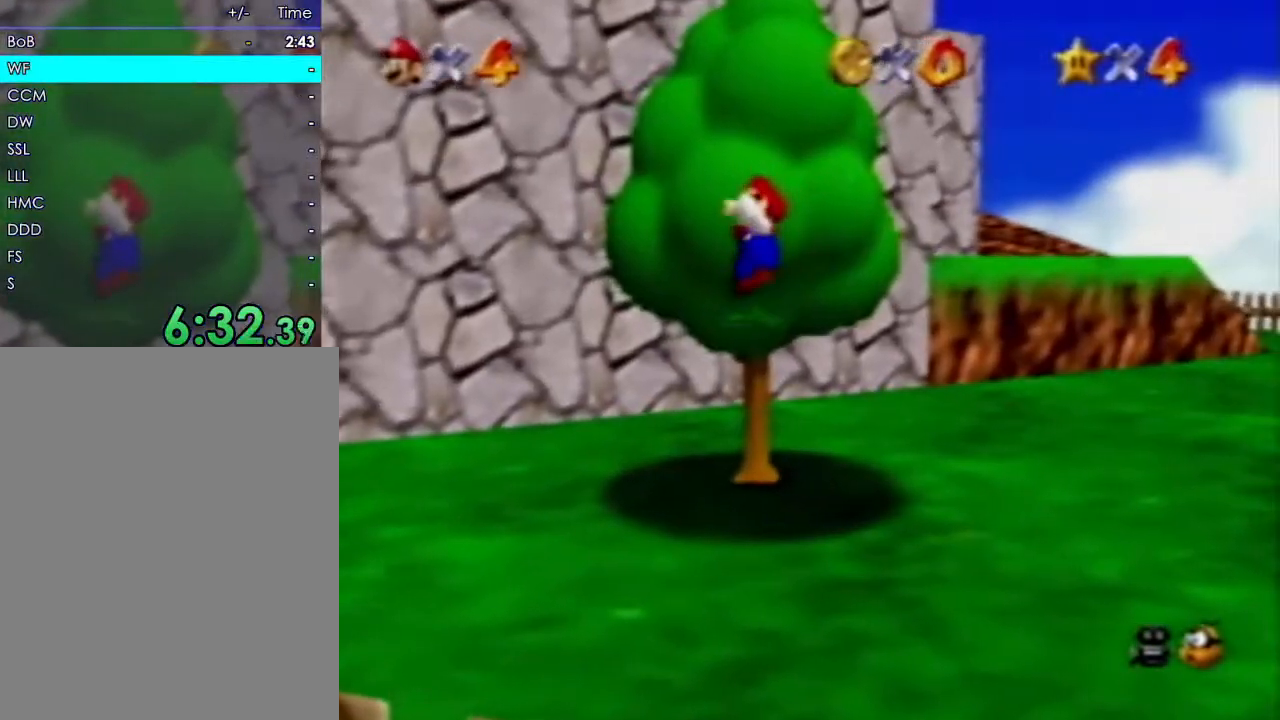
{"dt_ms": 500, "buttons": [], "left_stick": "up", "events": []}
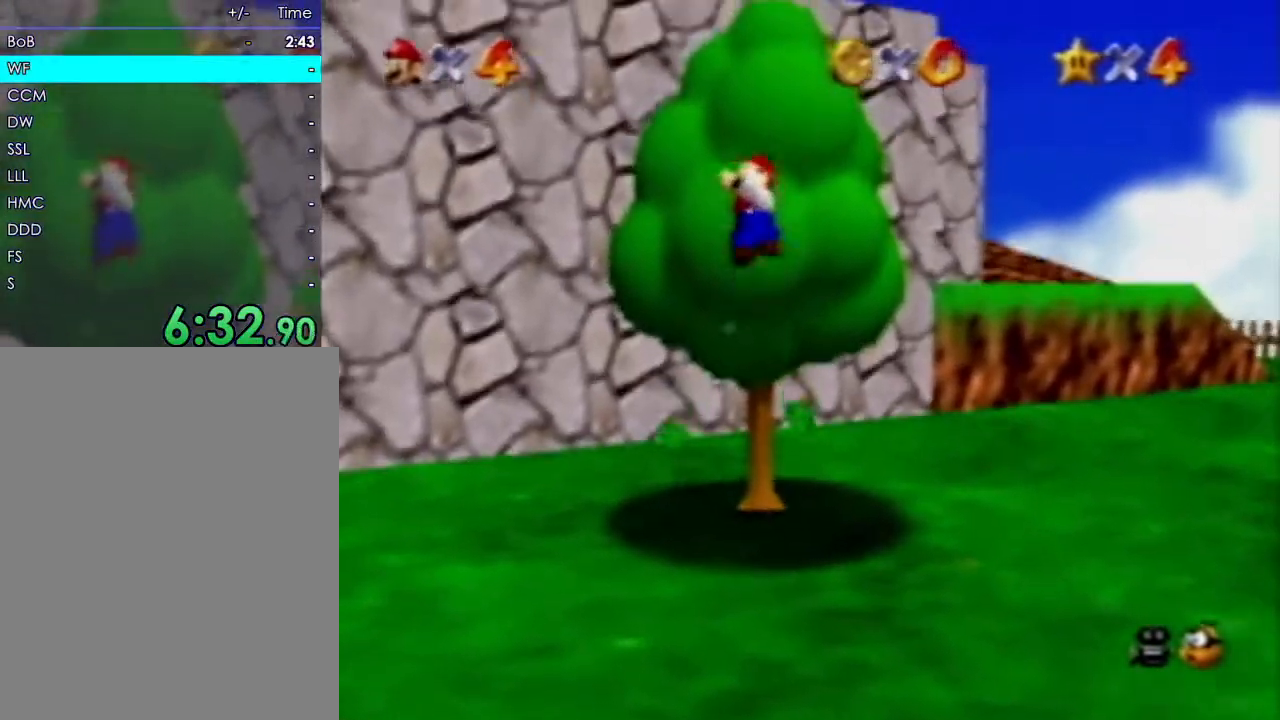
{"dt_ms": 500, "buttons": [], "left_stick": "up", "events": []}
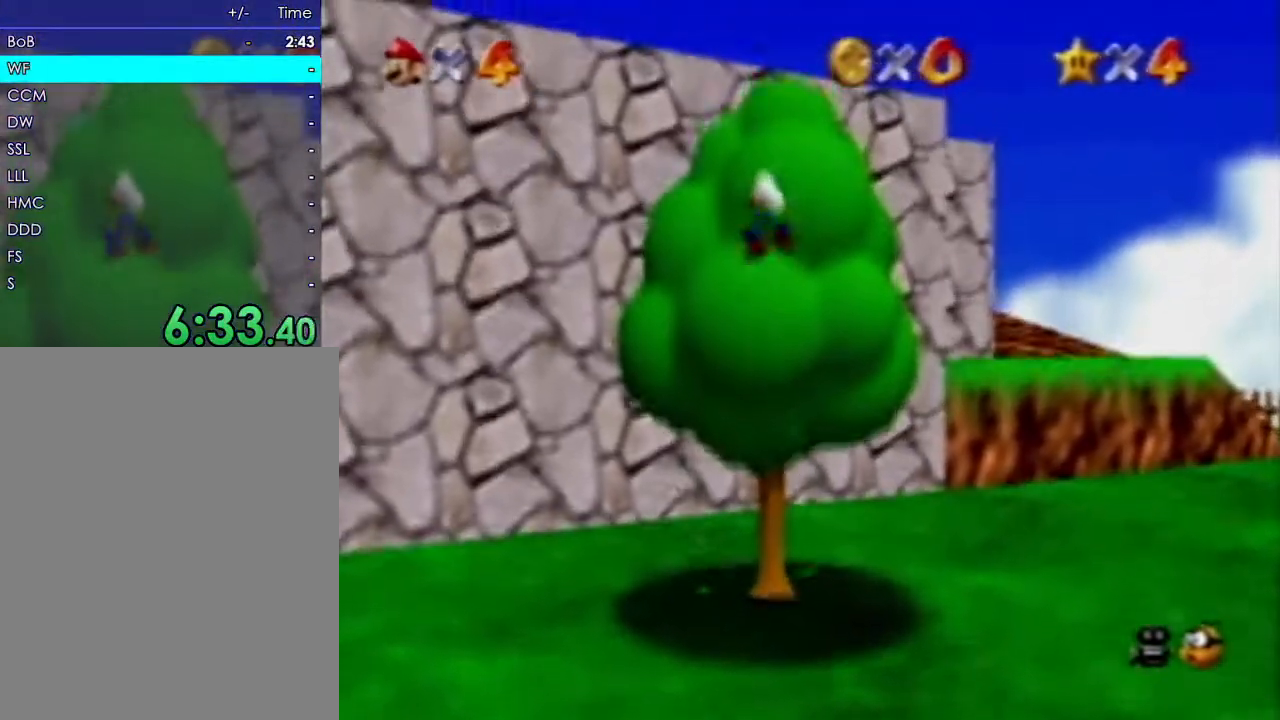
{"dt_ms": 500, "buttons": [], "left_stick": "up-right", "events": [[100, "left_stick", "up-right"]]}
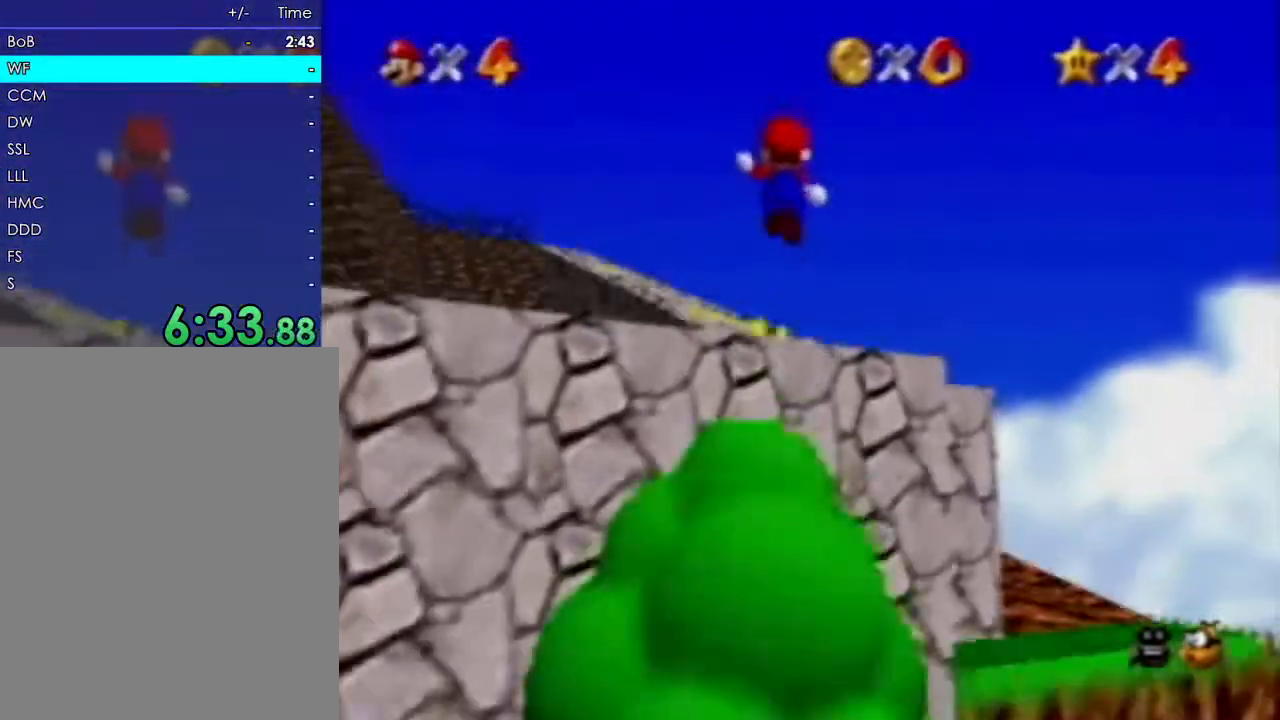
{"dt_ms": 500, "buttons": [], "left_stick": "up-right", "events": []}
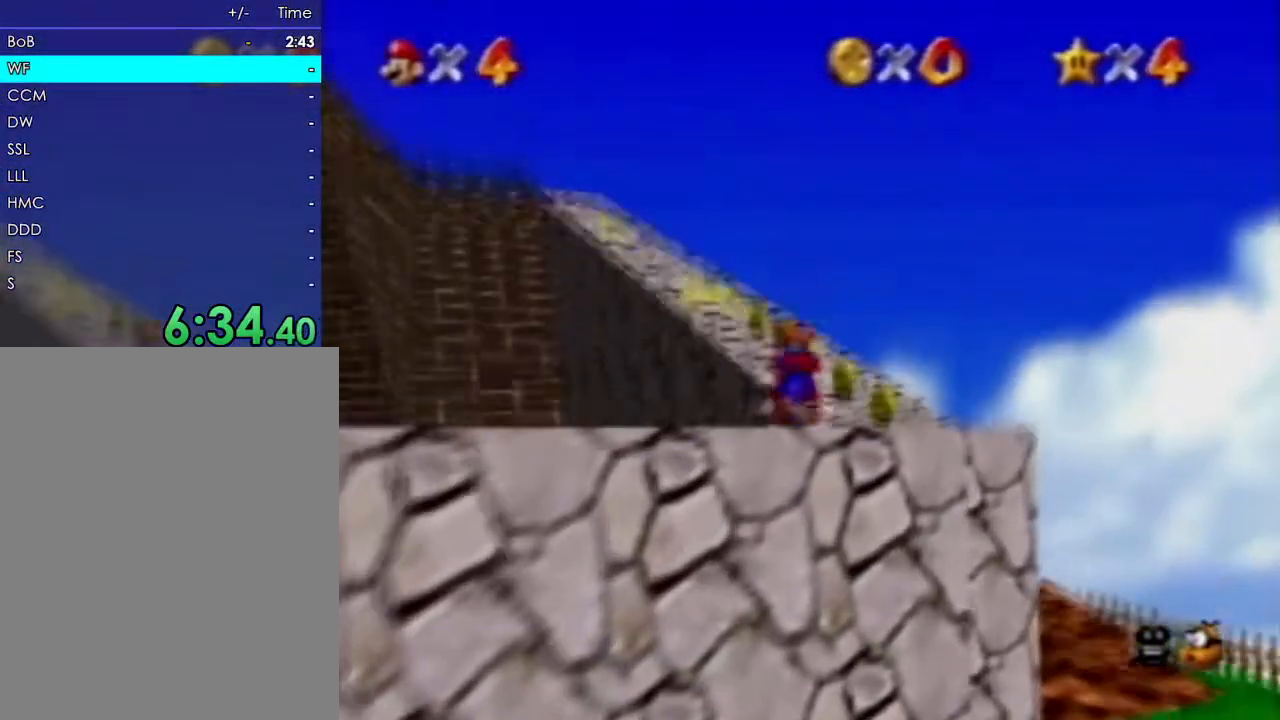
{"dt_ms": 500, "buttons": [], "left_stick": "up", "events": [[367, "left_stick", "up"]]}
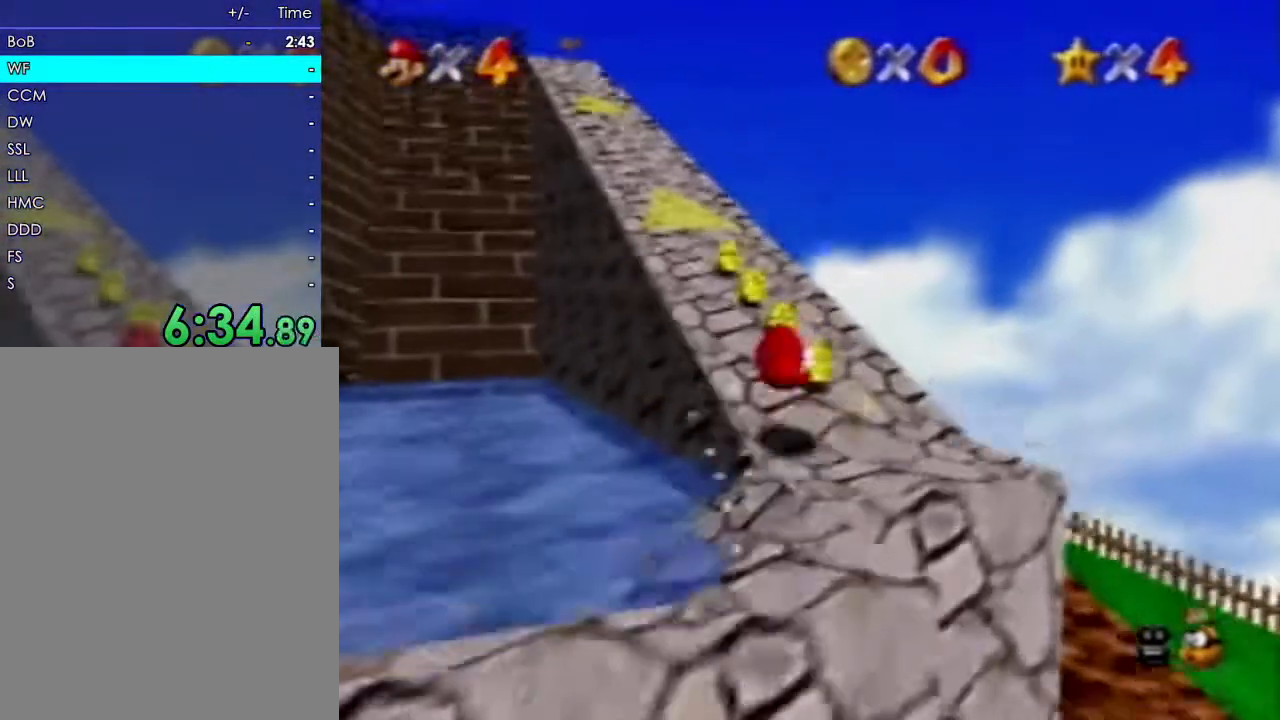
{"dt_ms": 500, "buttons": [], "left_stick": "up", "events": []}
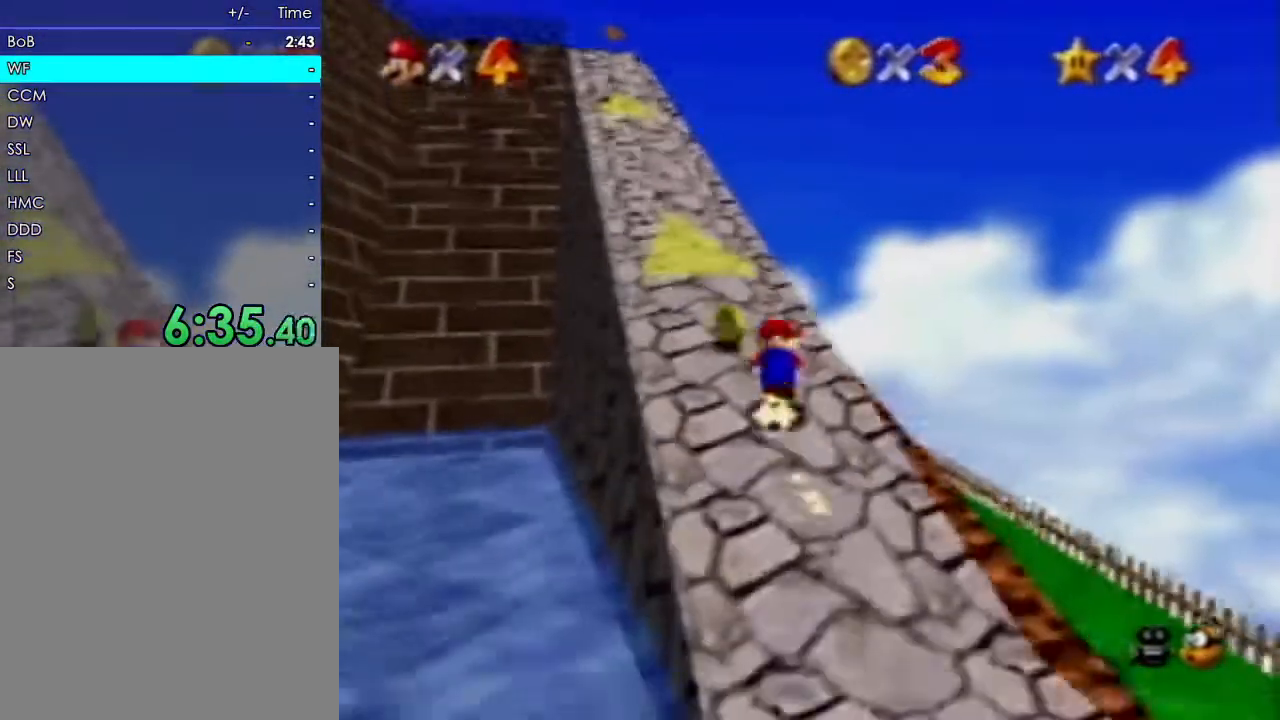
{"dt_ms": 500, "buttons": [], "left_stick": "up-left", "events": [[50, "left_stick", "up-left"]]}
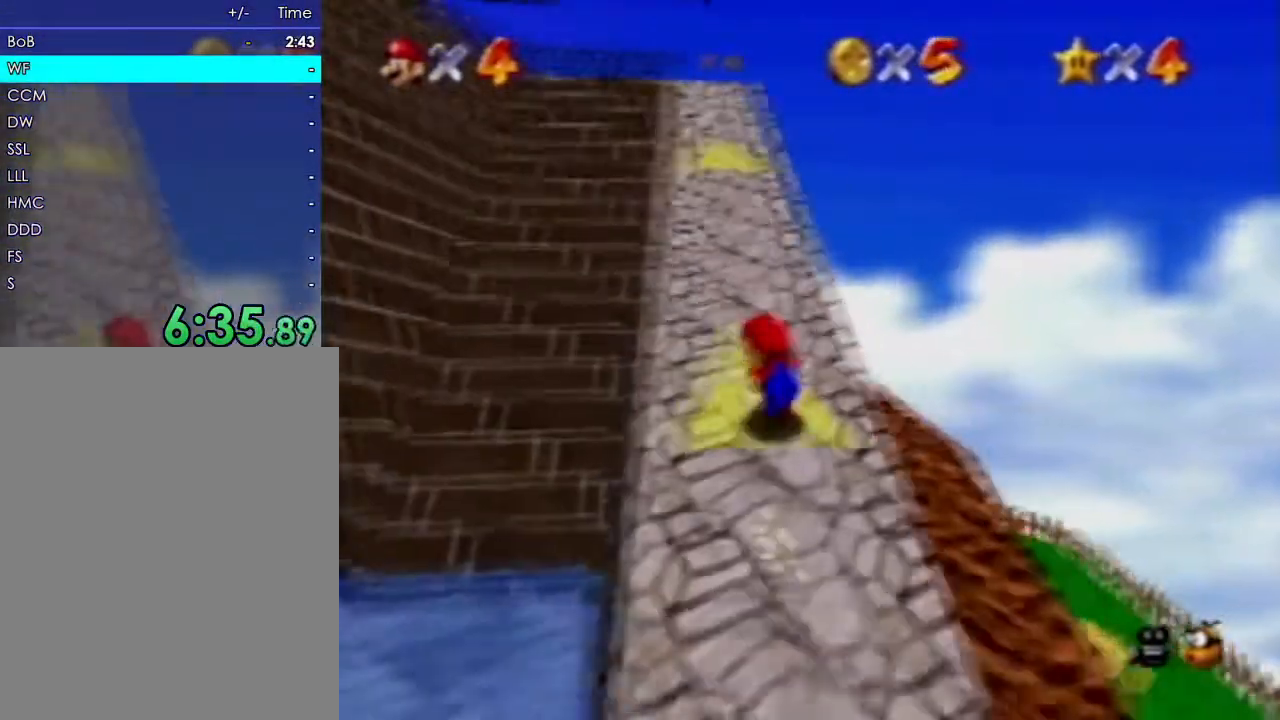
{"dt_ms": 500, "buttons": [], "left_stick": "up", "events": [[33, "left_stick", "up"]]}
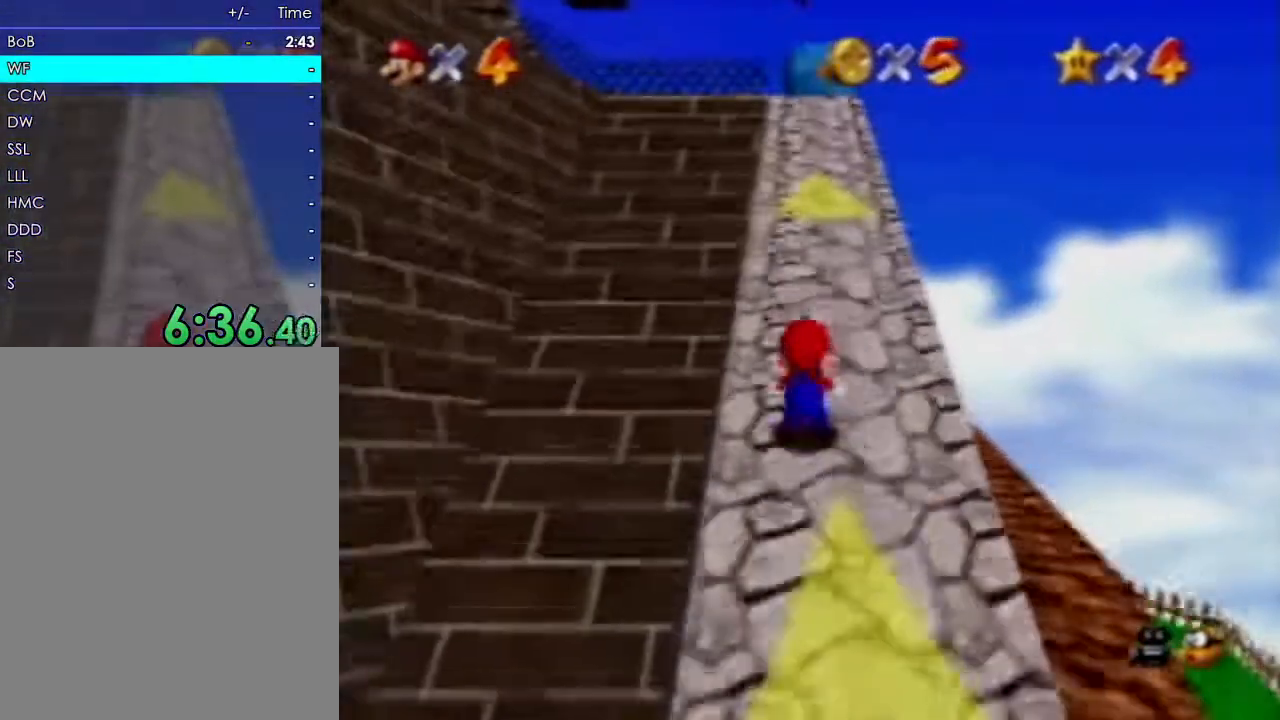
{"dt_ms": 500, "buttons": [], "left_stick": "up", "events": []}
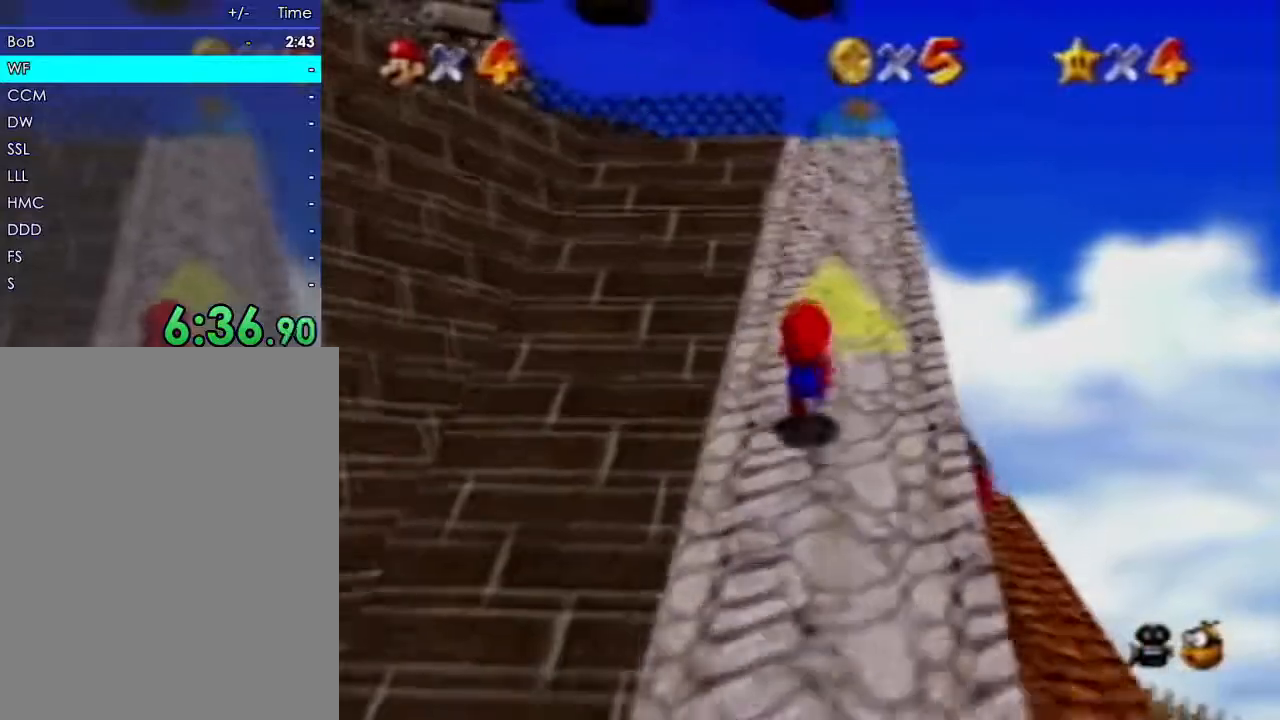
{"dt_ms": 500, "buttons": [], "left_stick": "up", "events": []}
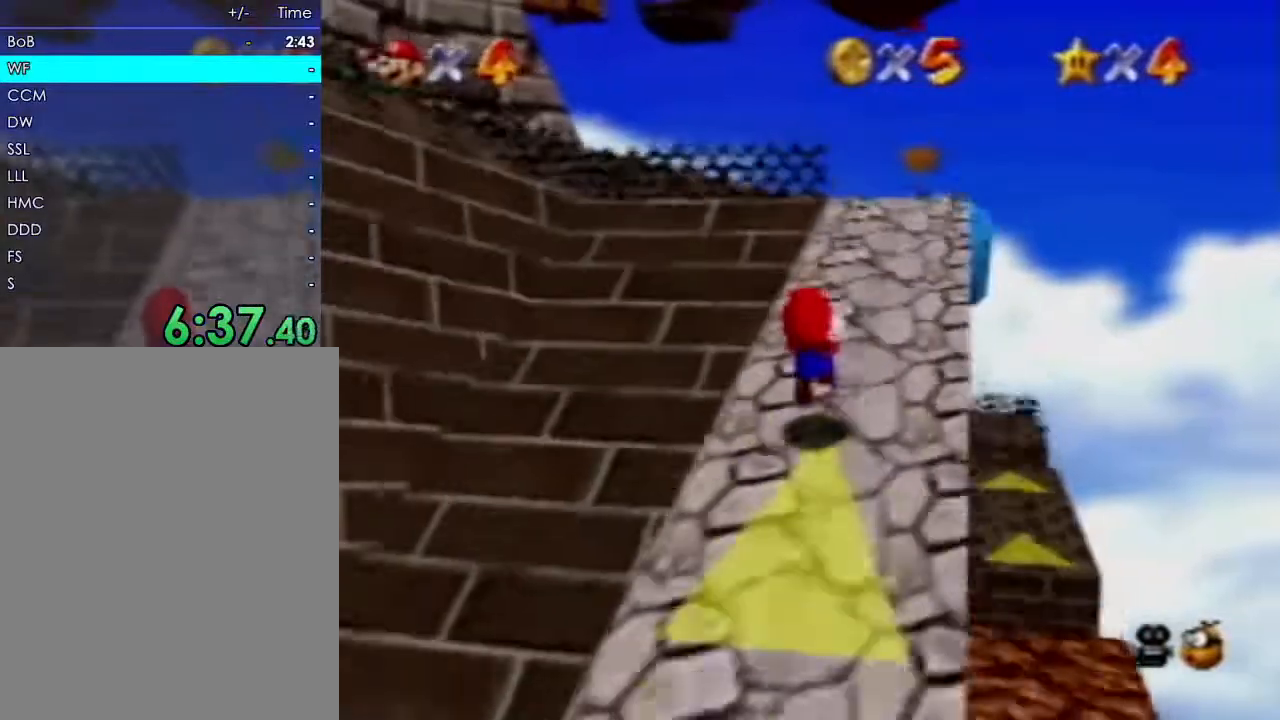
{"dt_ms": 500, "buttons": [], "left_stick": "up", "events": []}
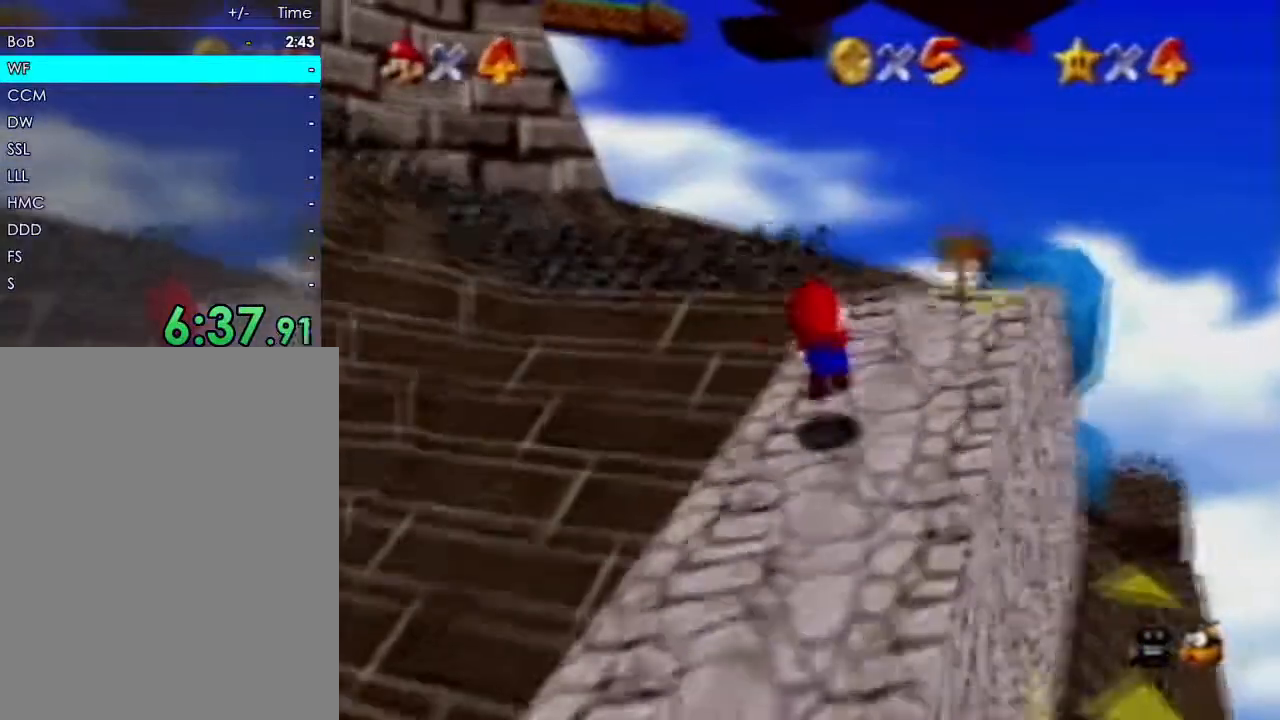
{"dt_ms": 500, "buttons": [], "left_stick": "up-left", "events": [[200, "left_stick", "up-left"]]}
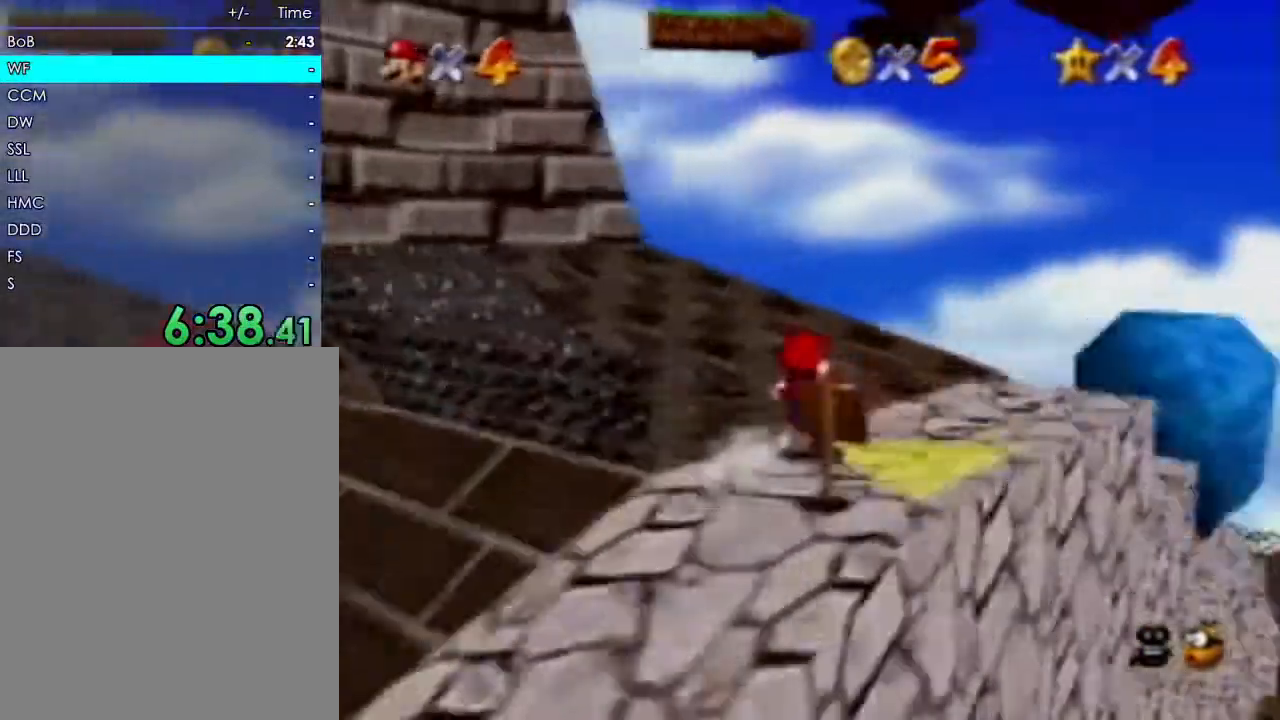
{"dt_ms": 500, "buttons": [], "left_stick": "up", "events": [[183, "left_stick", "up"]]}
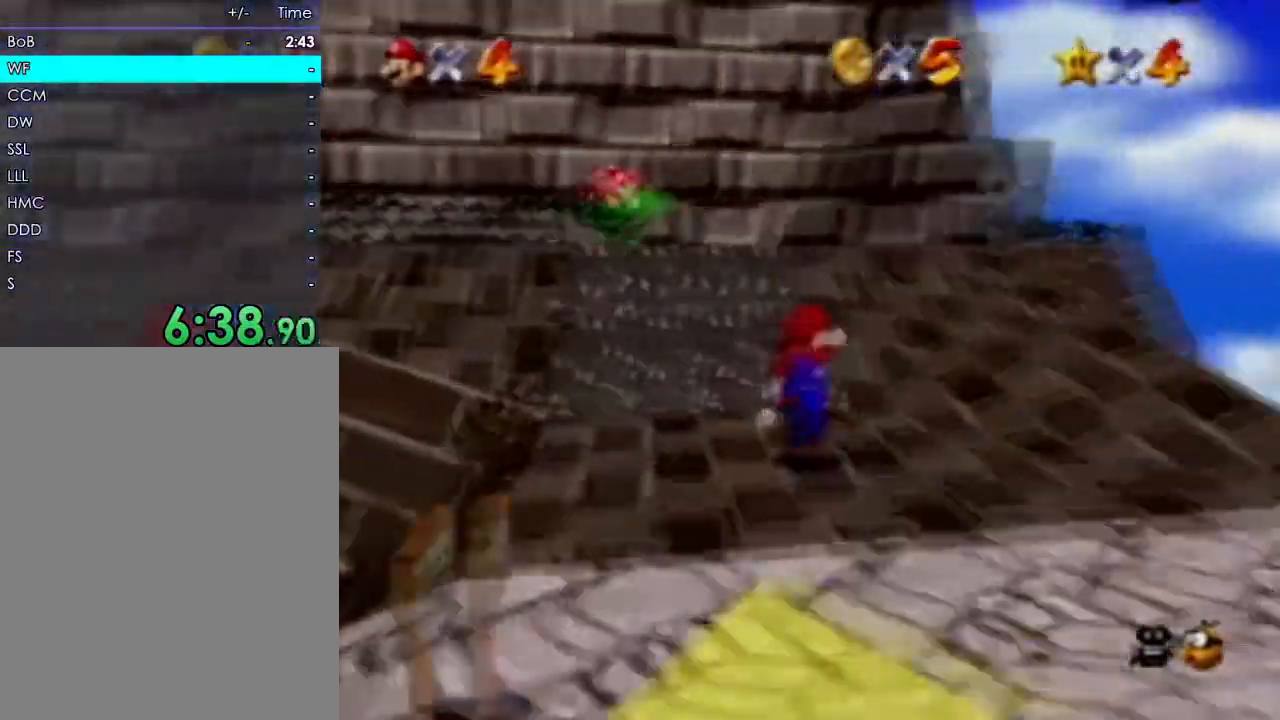
{"dt_ms": 500, "buttons": [], "left_stick": "up", "events": [[50, "left_stick", "up-left"], [283, "left_stick", "up"]]}
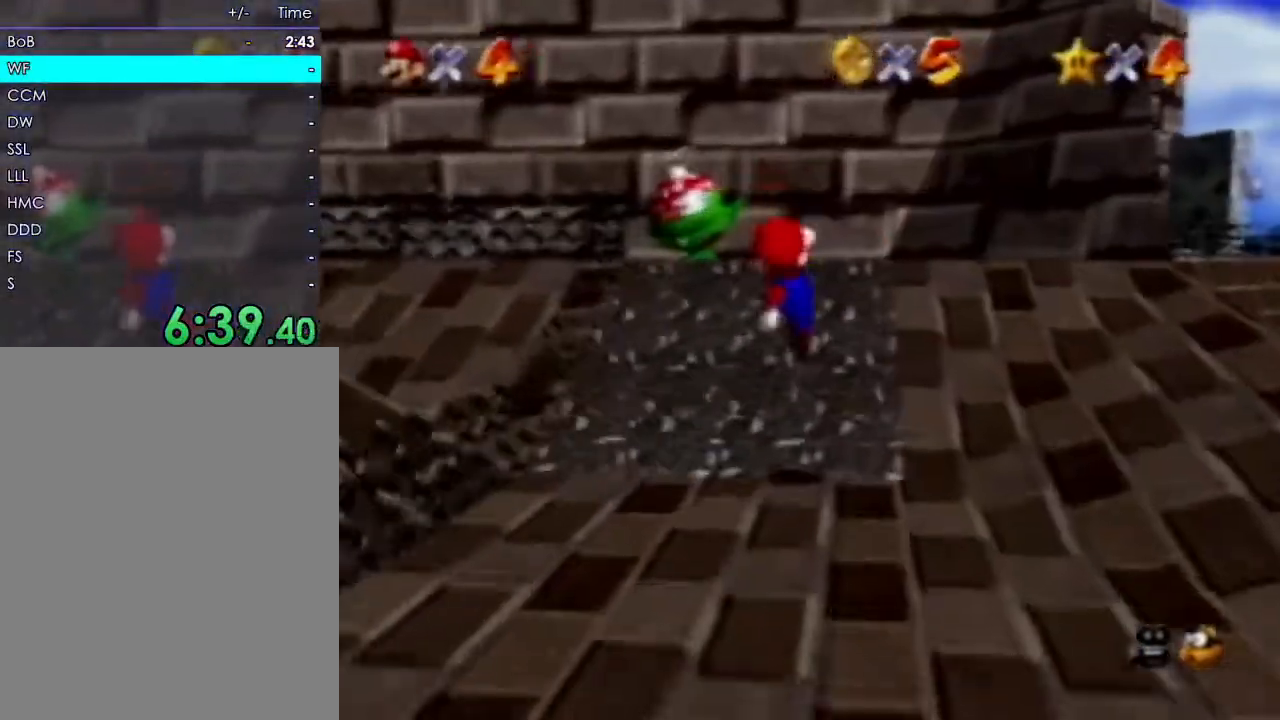
{"dt_ms": 500, "buttons": [], "left_stick": "up", "events": []}
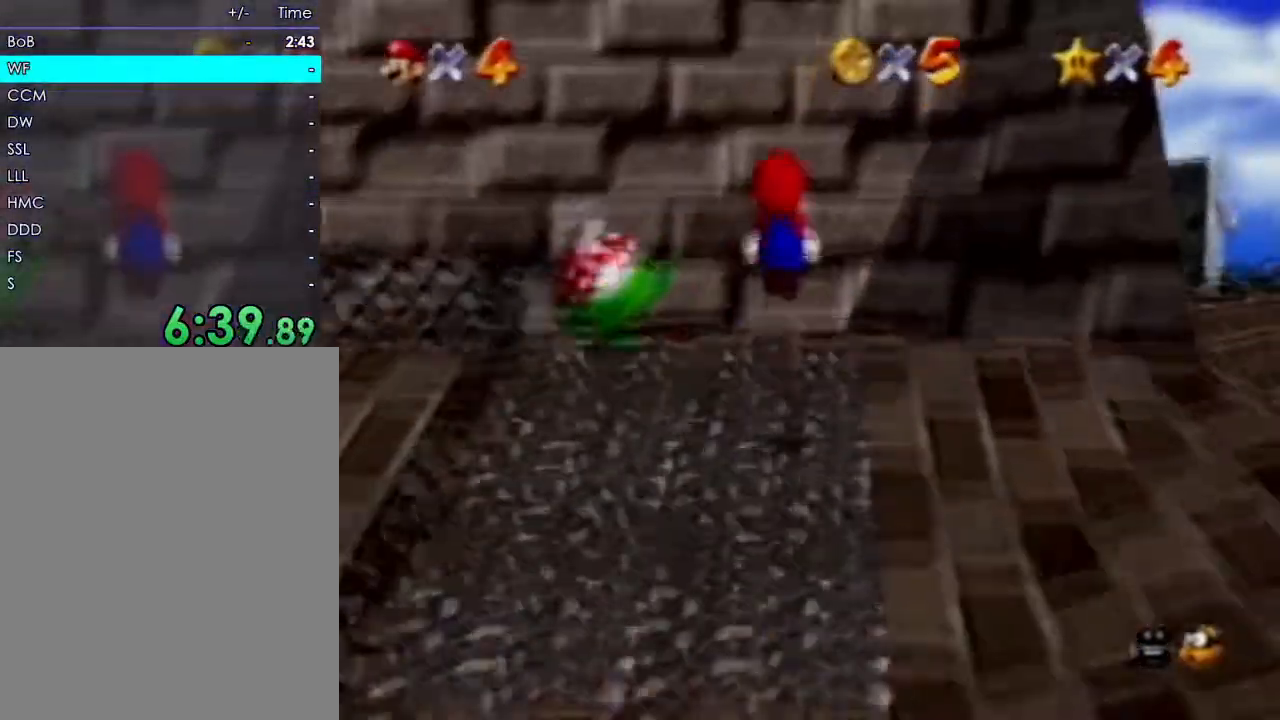
{"dt_ms": 500, "buttons": [], "left_stick": "up", "events": []}
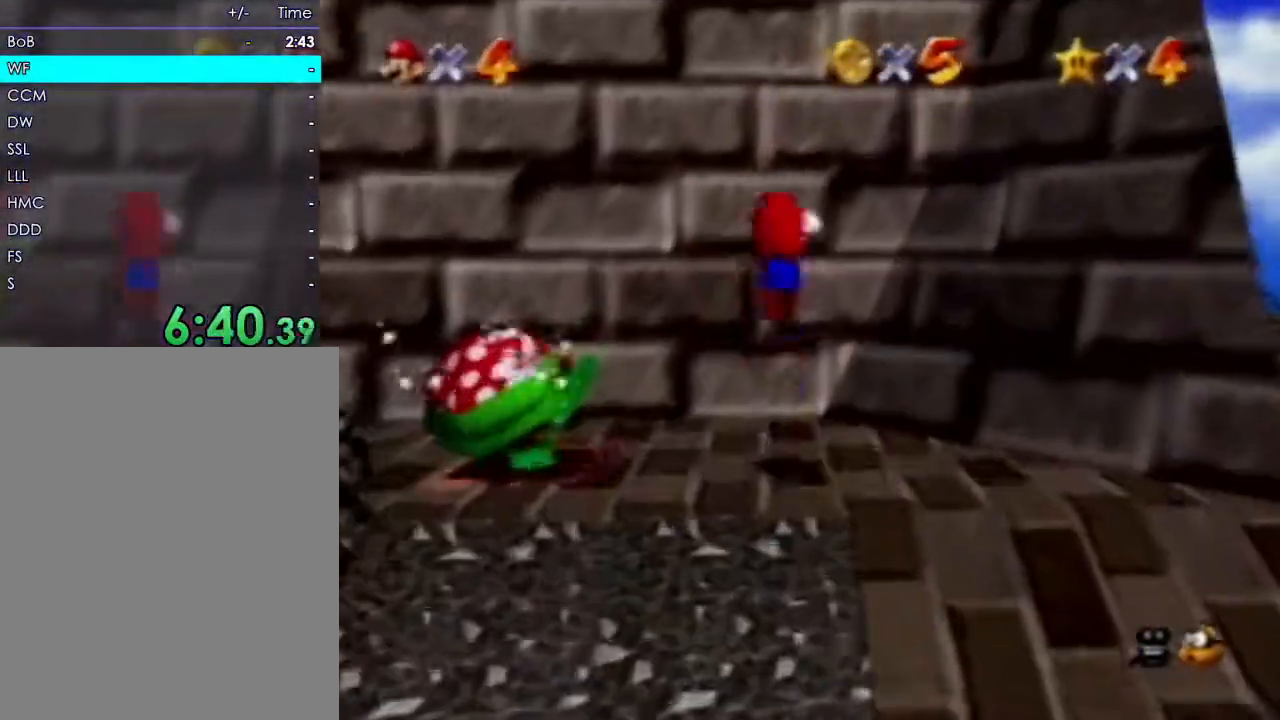
{"dt_ms": 500, "buttons": [], "left_stick": "down-right", "events": [[267, "left_stick", "up-right"], [500, "left_stick", "down-right"]]}
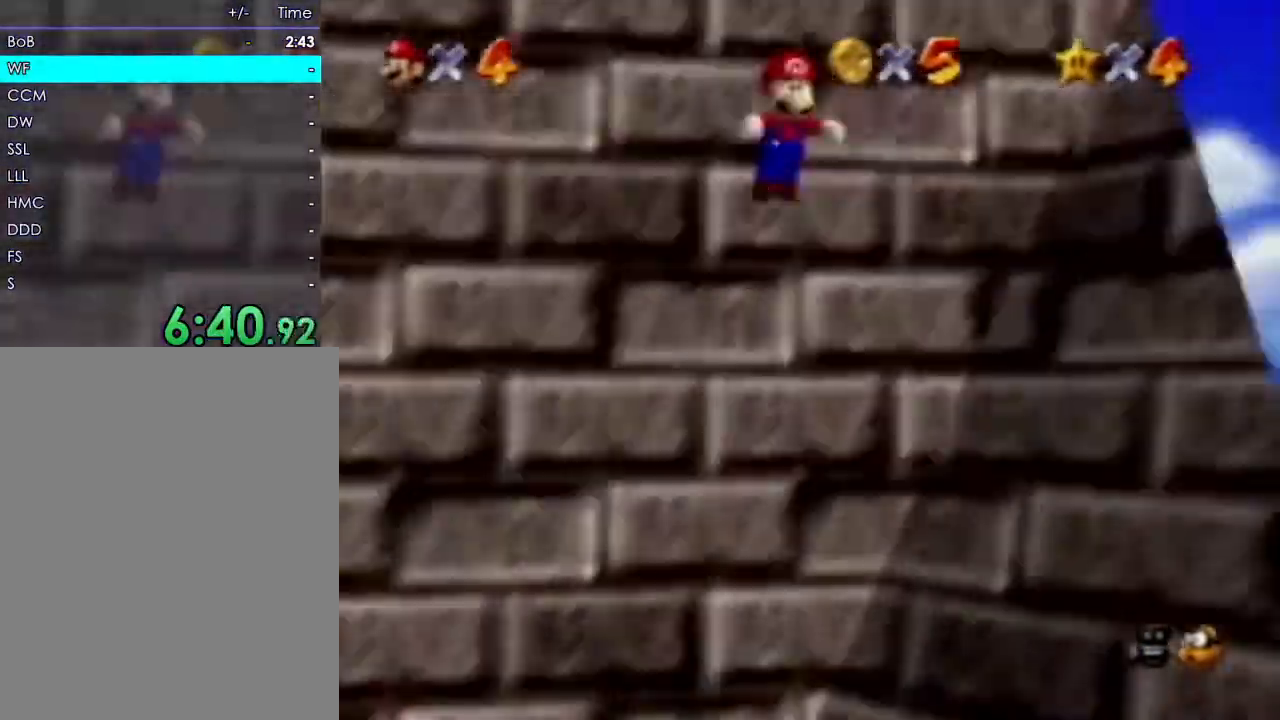
{"dt_ms": 1000, "buttons": [], "left_stick": "up", "events": [[333, "left_stick", "right"], [533, "left_stick", "center"], [800, "left_stick", "up"]]}
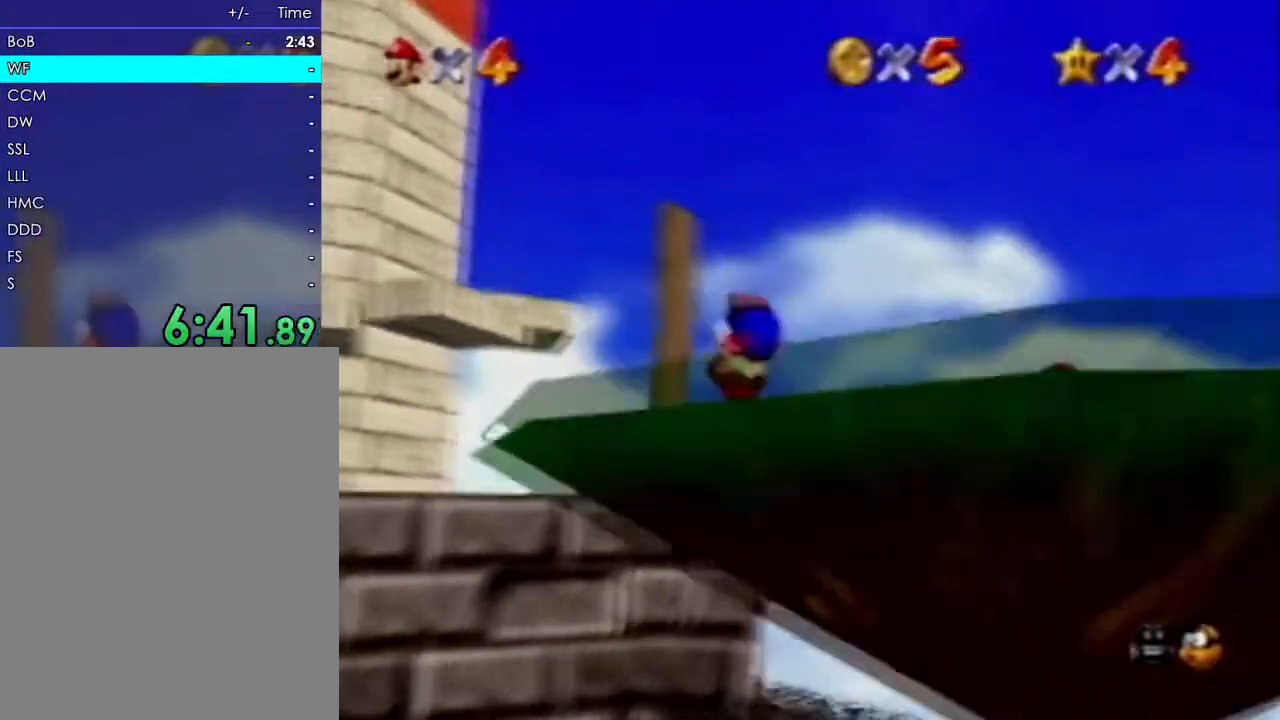
{"dt_ms": 500, "buttons": [], "left_stick": "up-left", "events": [[50, "left_stick", "up-left"]]}
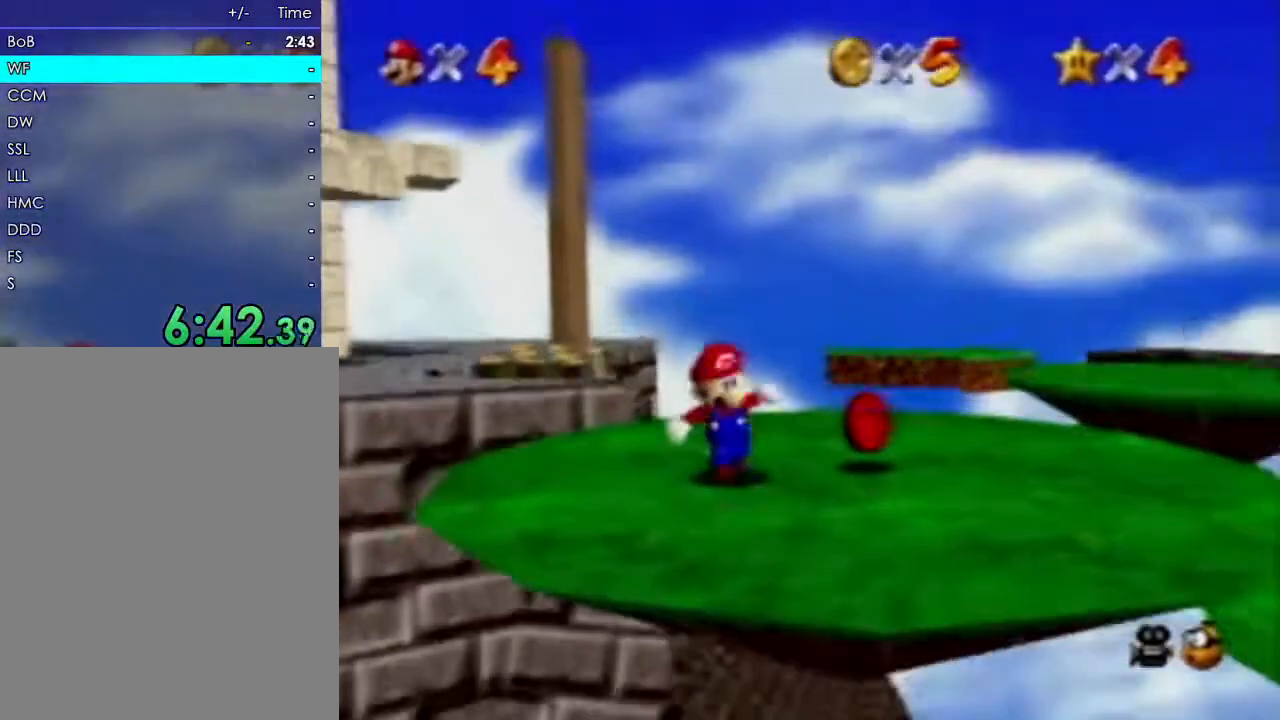
{"dt_ms": 500, "buttons": [], "left_stick": "up-left", "events": []}
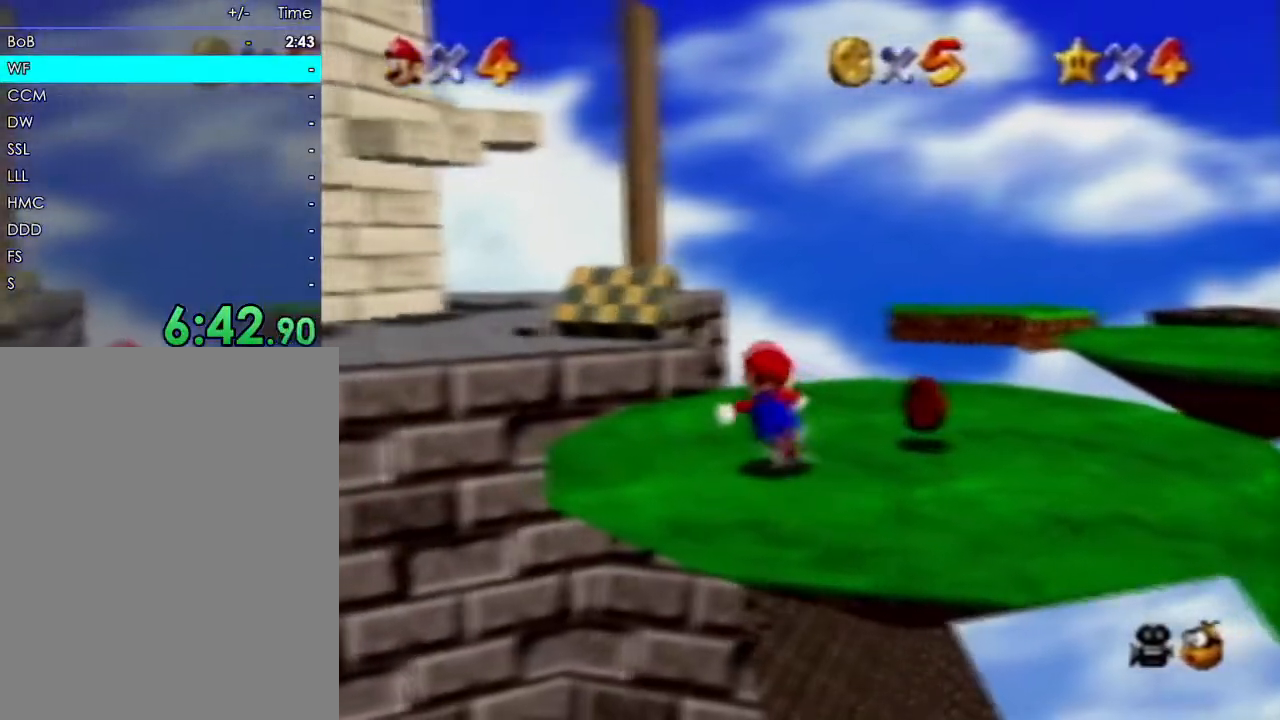
{"dt_ms": 500, "buttons": [], "left_stick": "up-left", "events": []}
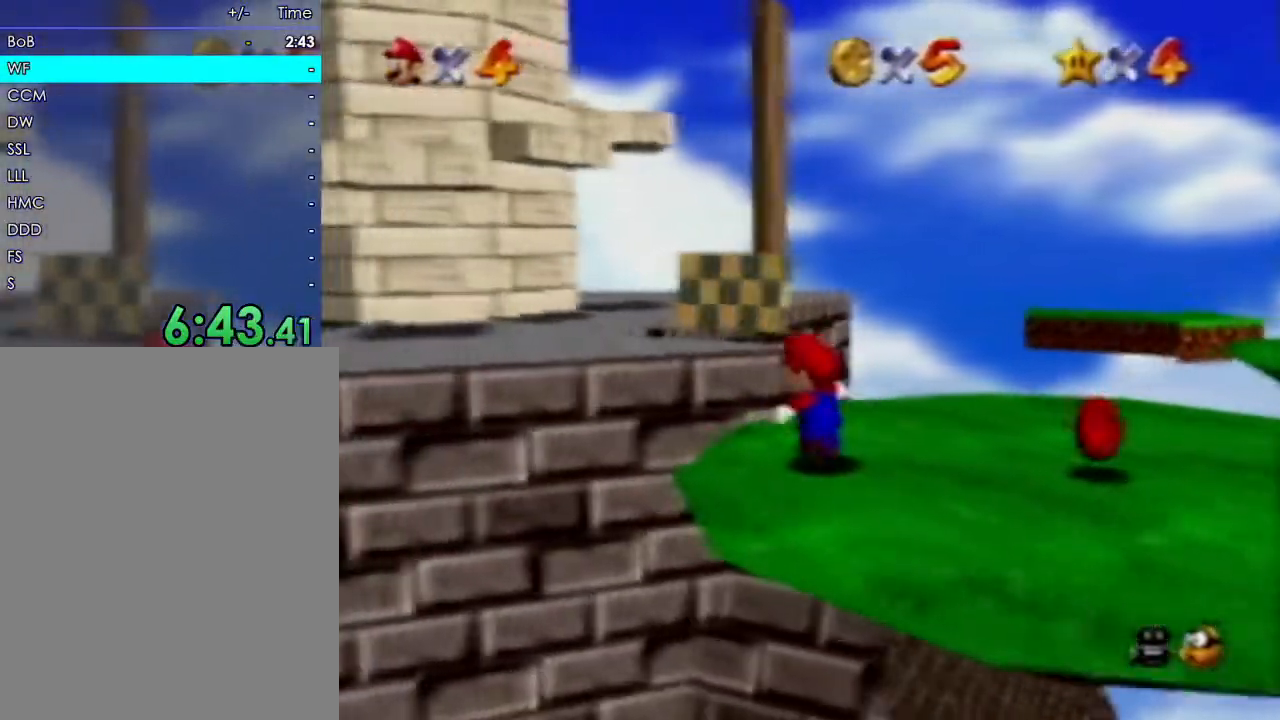
{"dt_ms": 500, "buttons": [], "left_stick": "up-left", "events": []}
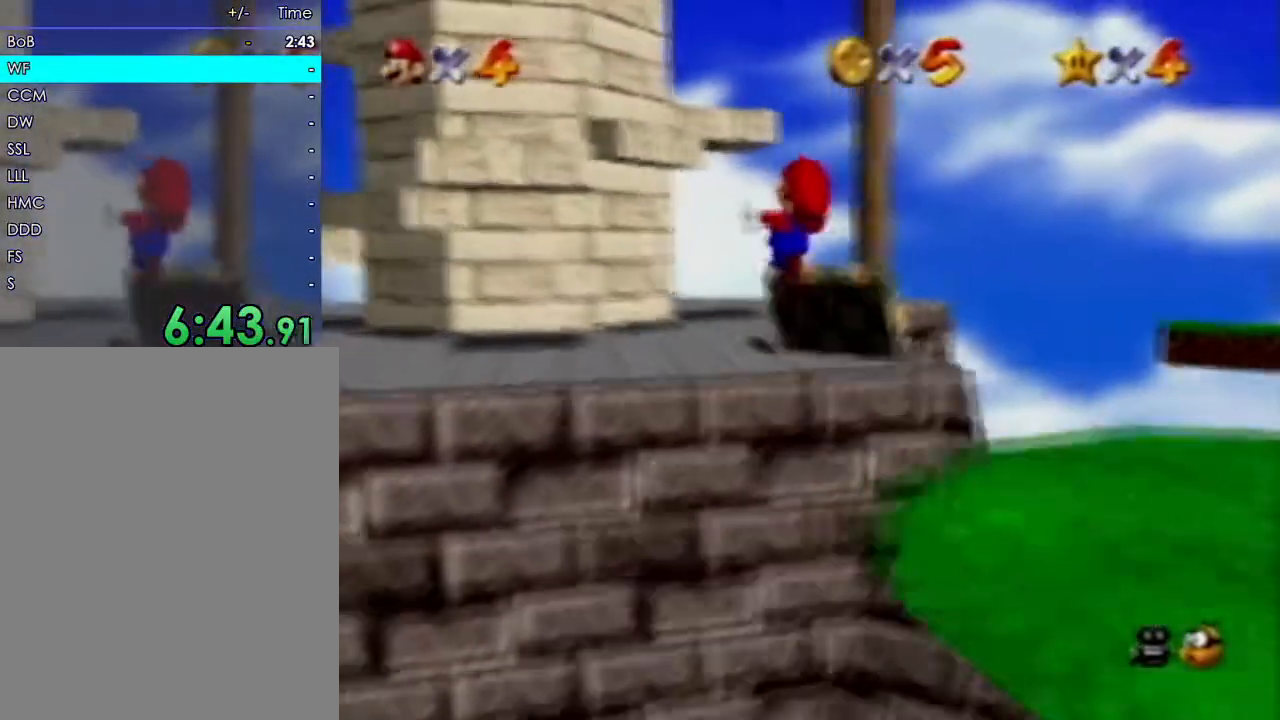
{"dt_ms": 500, "buttons": [], "left_stick": "center", "events": [[483, "left_stick", "center"]]}